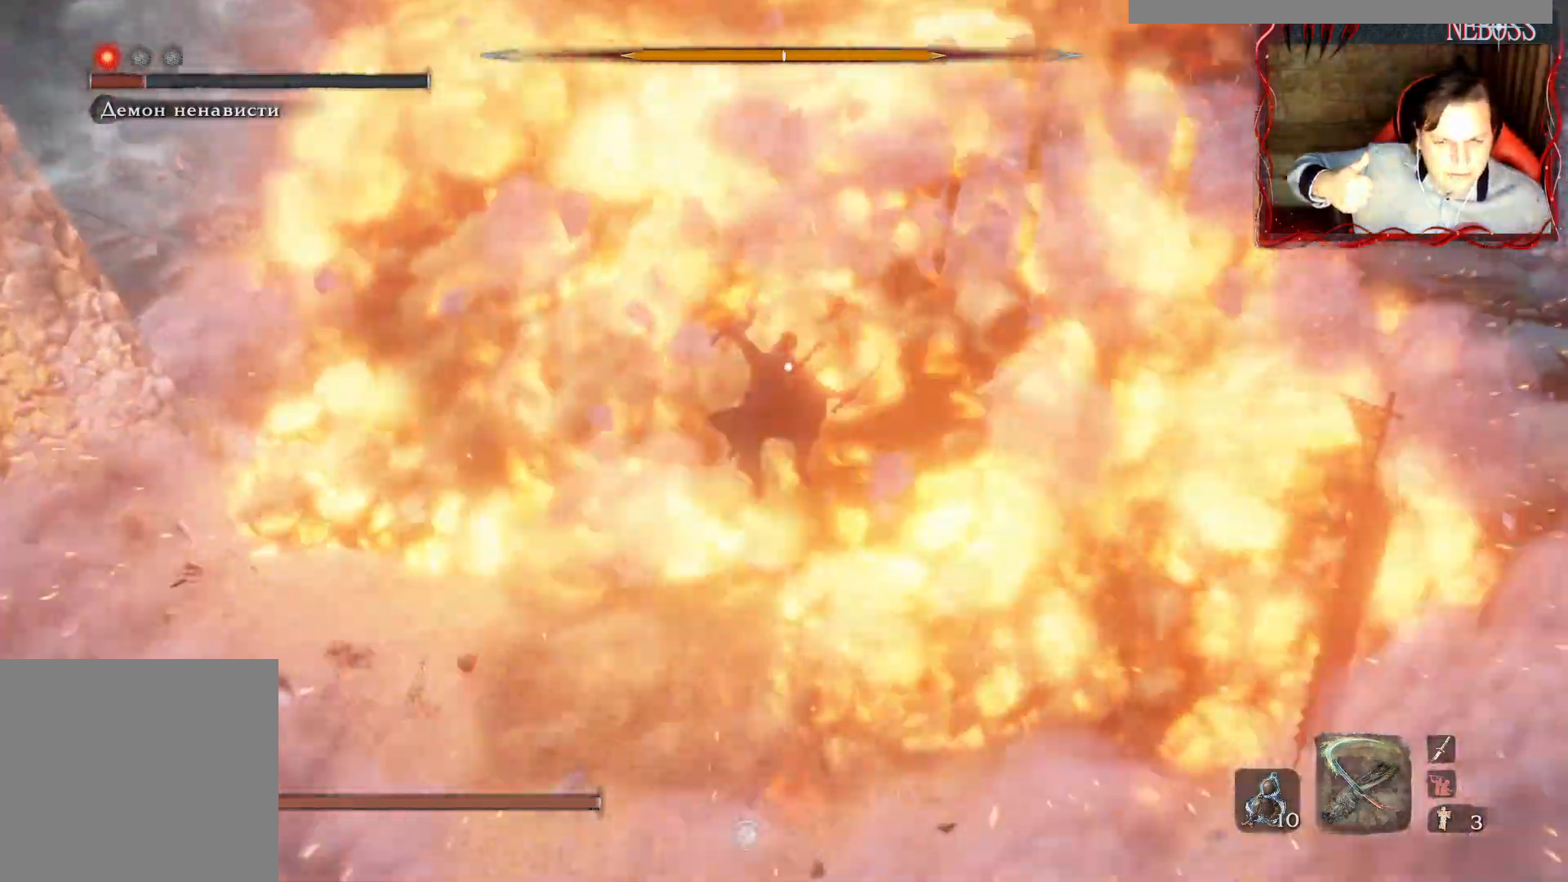
Gameplay with keyboard and mouse; each line is a JSON object with the keys and mouse buttons held at the frame after it. "events" lists presses ("down") and releases ("up") of "1", "2", "3", "4", "5", "a", "alt", "b", "c", "ctrl", "d", "e", "f", "g", "q", "r", "s", "shift", "space", "t", "tab", "v", "w", "x", "z", "mouse_left", "mouse_wheel" and "mouse_right" between this image and that frame as [ms after this image, input, new state], when the widget could be followed in between. "mouse_left", "mouse_wheel", "mouse_right" = the "left", "wheel", "right" buttons of the "mouse" list. No other keys are recorded. "wheel" means that the mouse wheel is clicked or scrolled. Mouse movement is not recorded.
{"keys": [], "mouse": [], "events": []}
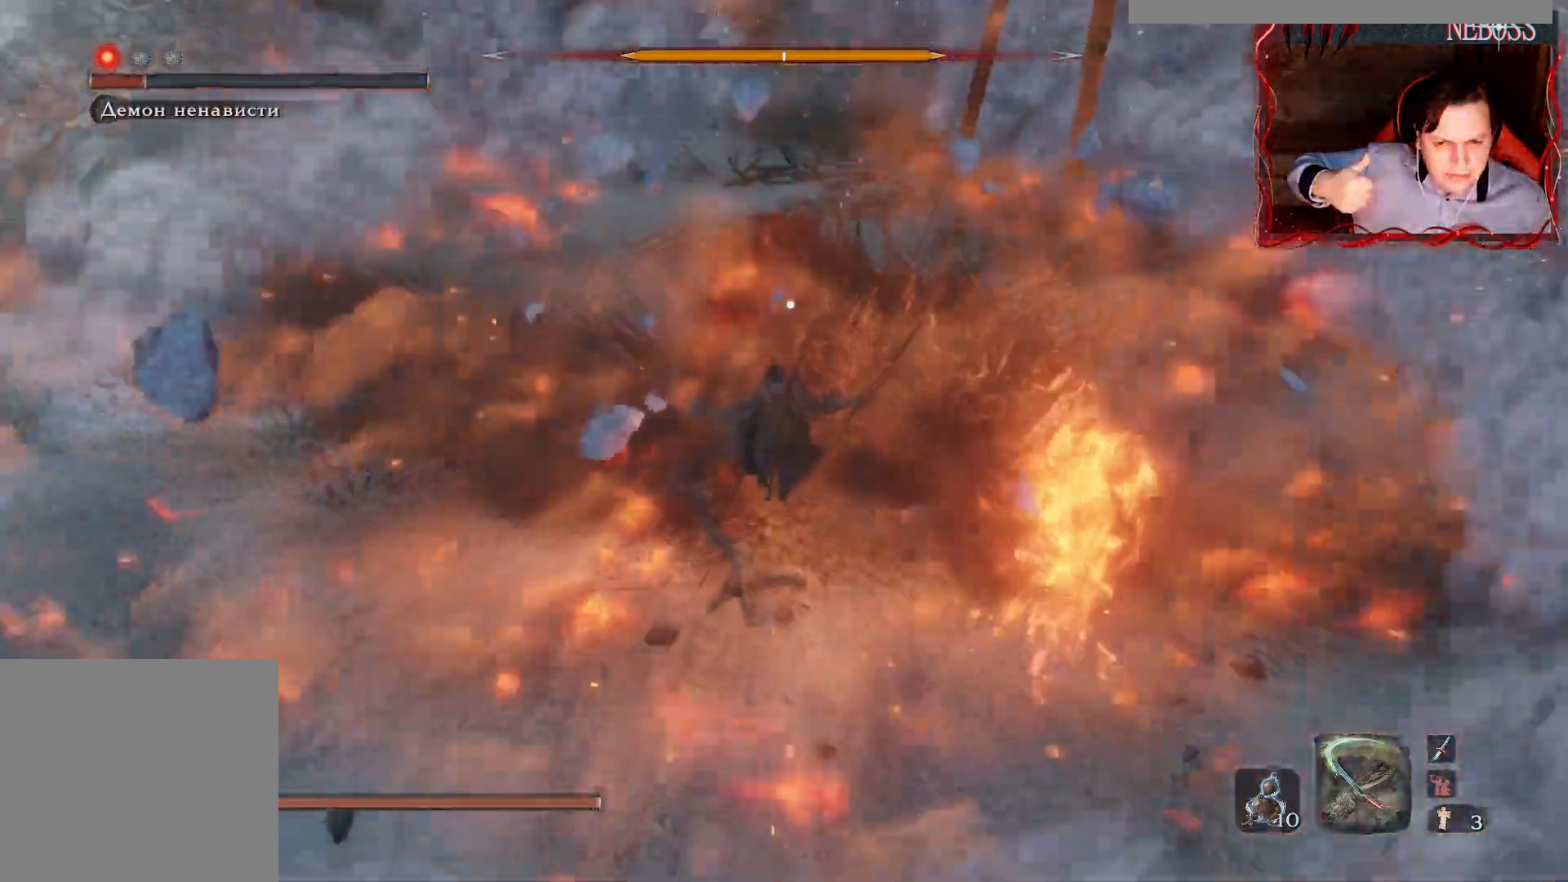
{"keys": ["q"], "mouse": [], "events": [[167, "q", "down"], [267, "q", "up"], [333, "q", "down"], [417, "q", "up"], [483, "q", "down"]]}
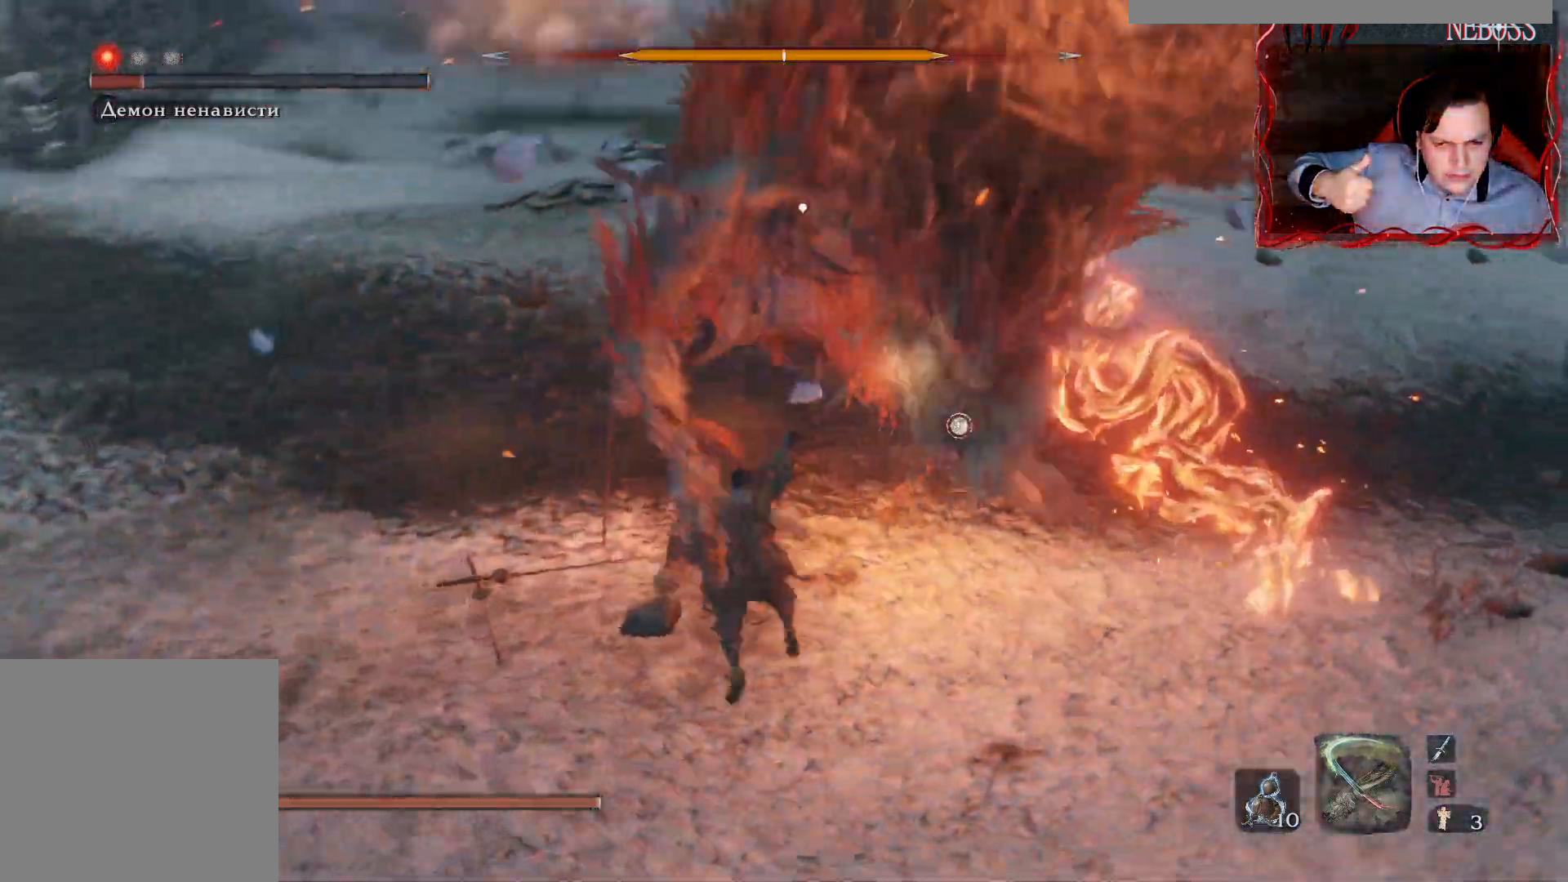
{"keys": [], "mouse": [], "events": [[67, "q", "up"], [133, "q", "down"], [233, "q", "up"]]}
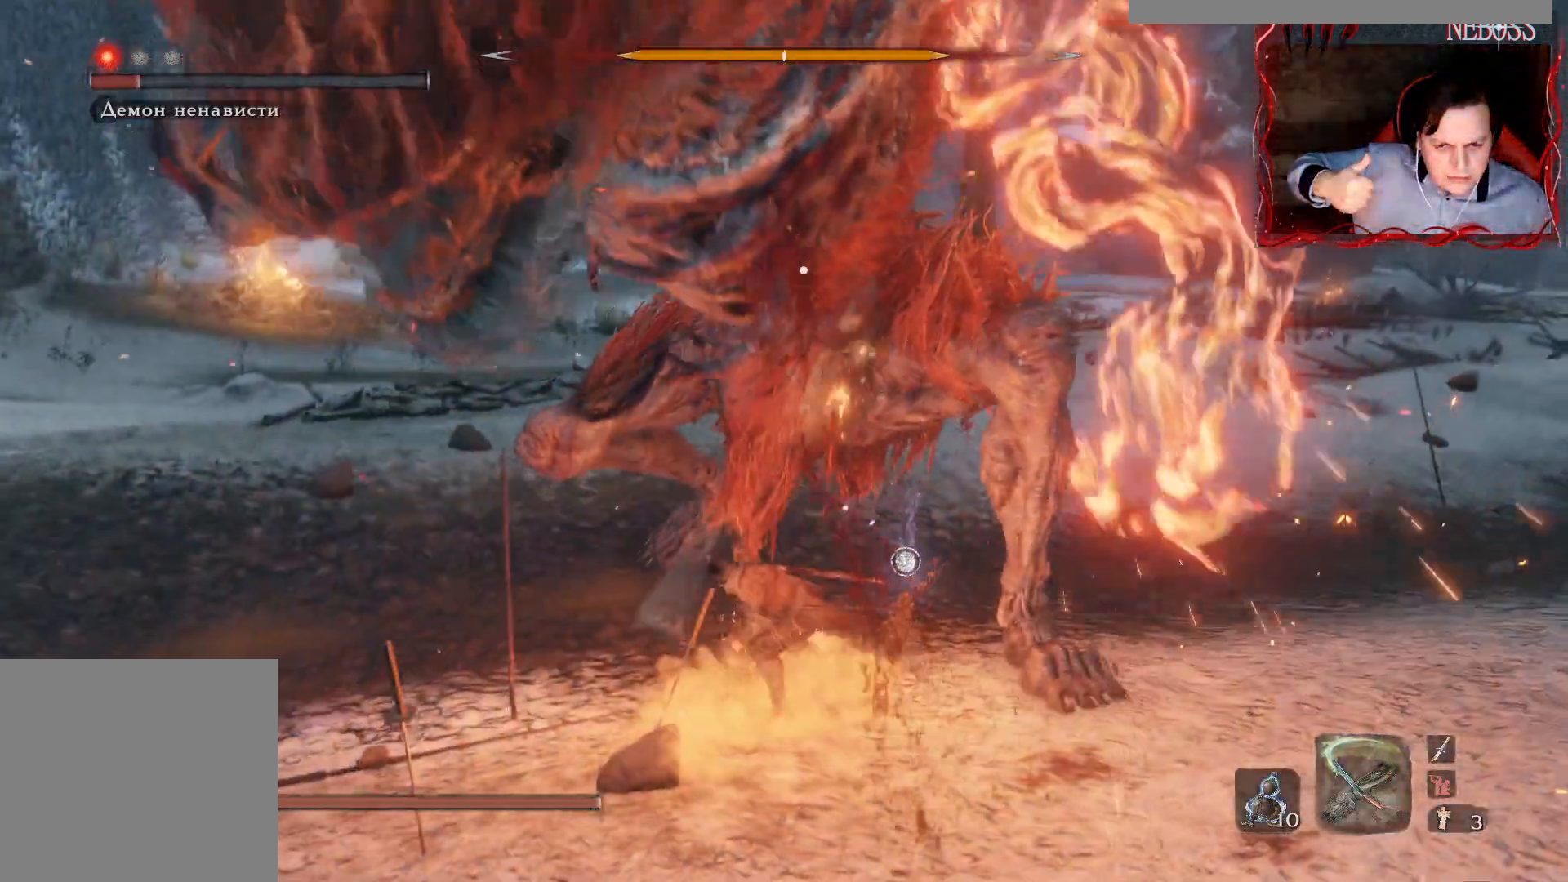
{"keys": ["q"], "mouse": [], "events": [[117, "q", "down"], [233, "q", "up"], [317, "q", "down"], [400, "q", "up"], [467, "q", "down"]]}
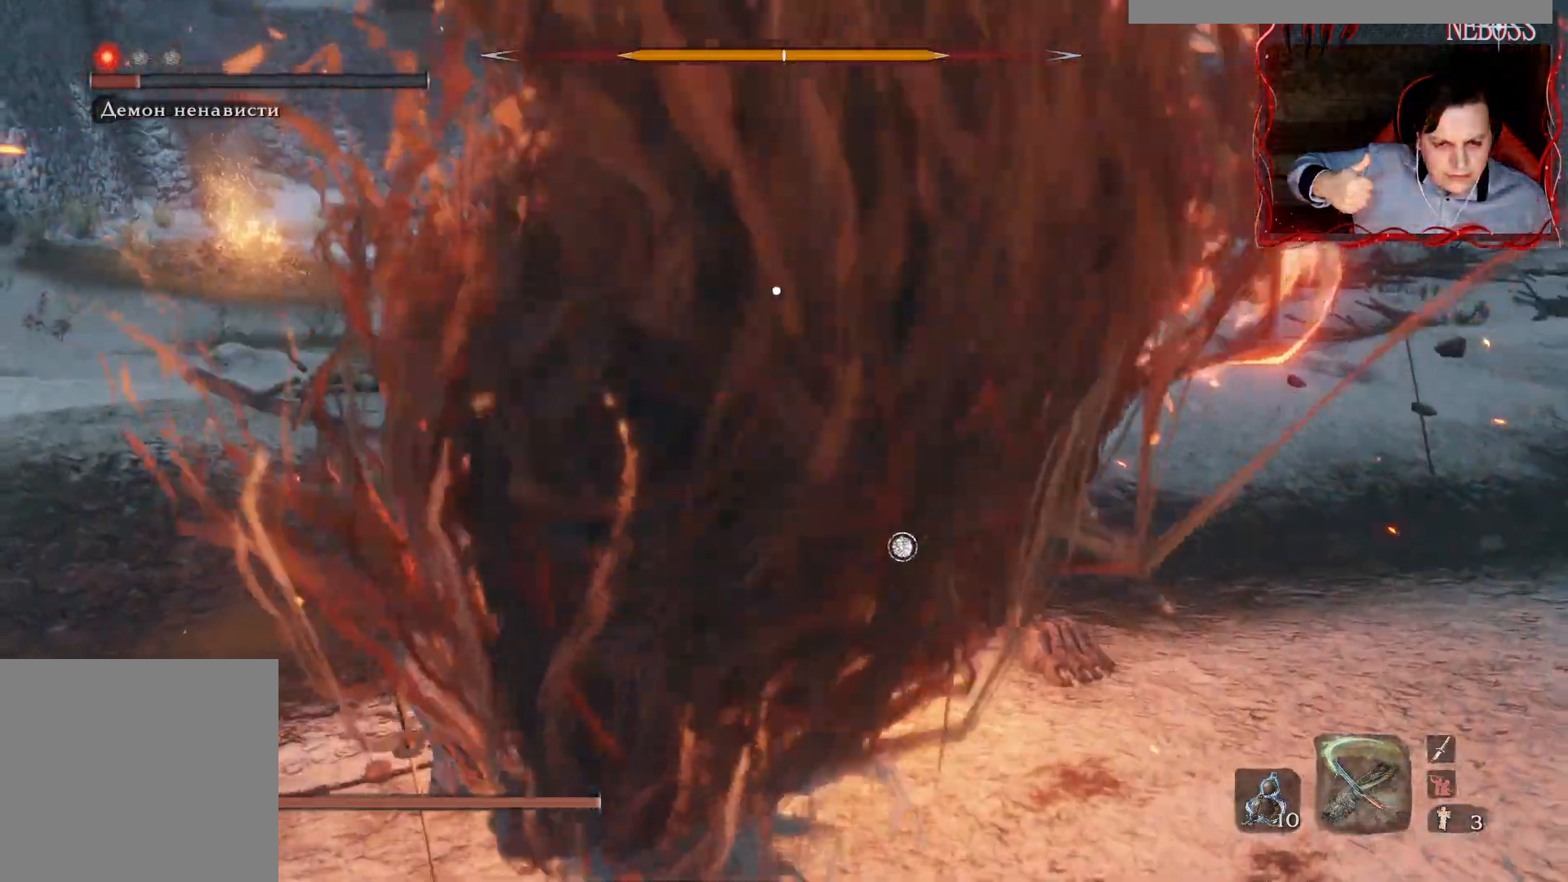
{"keys": ["w"], "mouse": [], "events": [[17, "q", "up"], [350, "w", "down"]]}
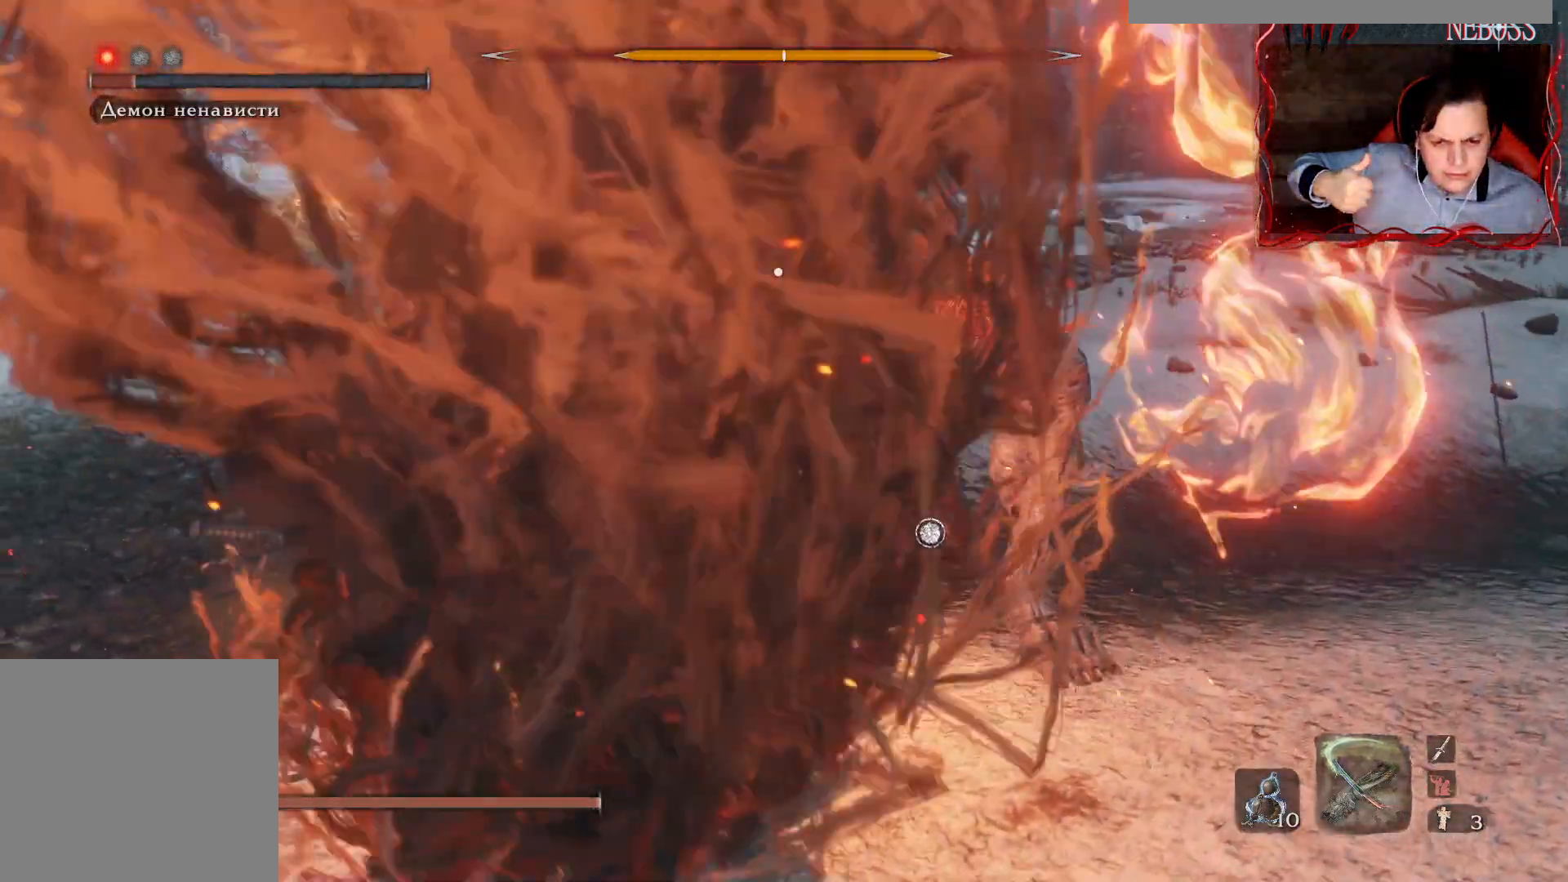
{"keys": ["d", "w"], "mouse": [], "events": [[233, "d", "down"]]}
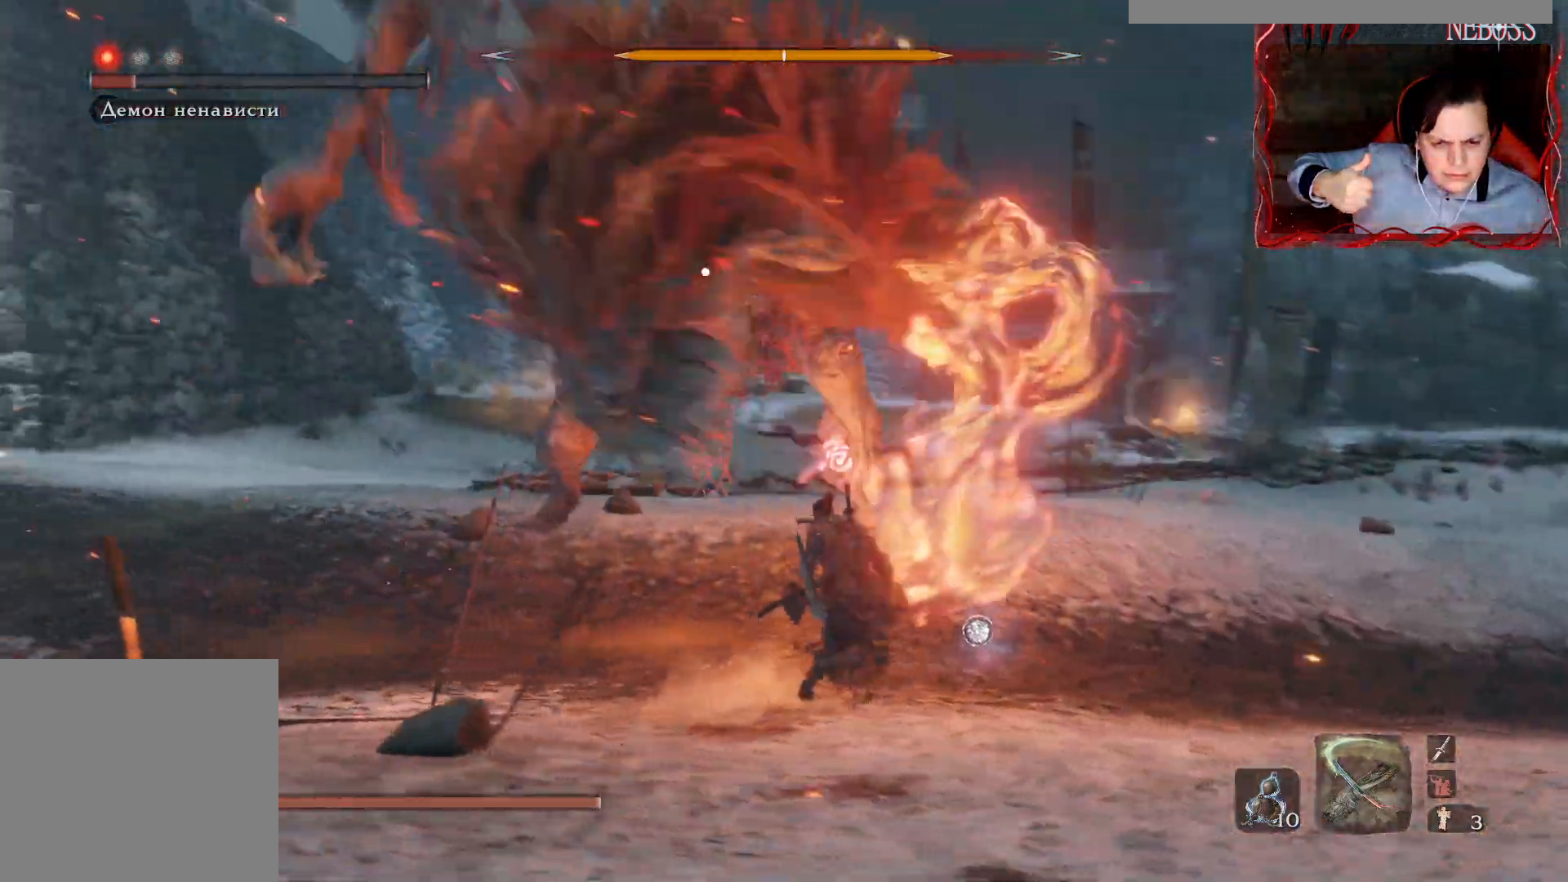
{"keys": ["alt", "s"], "mouse": [], "events": [[33, "d", "up"], [200, "w", "up"], [300, "s", "down"], [500, "alt", "down"]]}
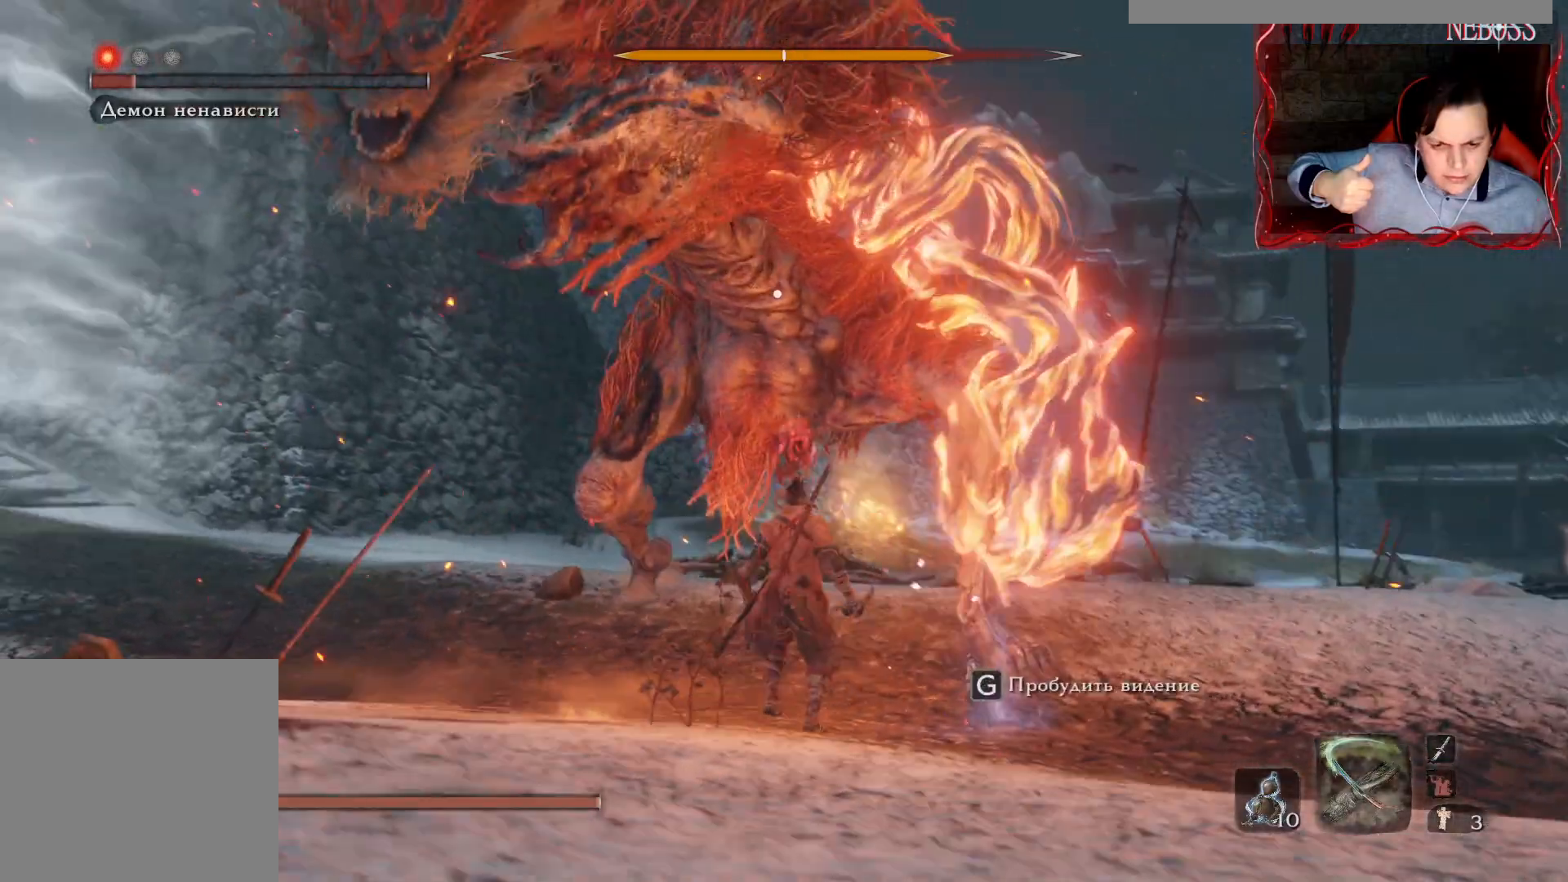
{"keys": ["w"], "mouse": [], "events": [[317, "s", "up"], [417, "alt", "up"], [450, "w", "down"]]}
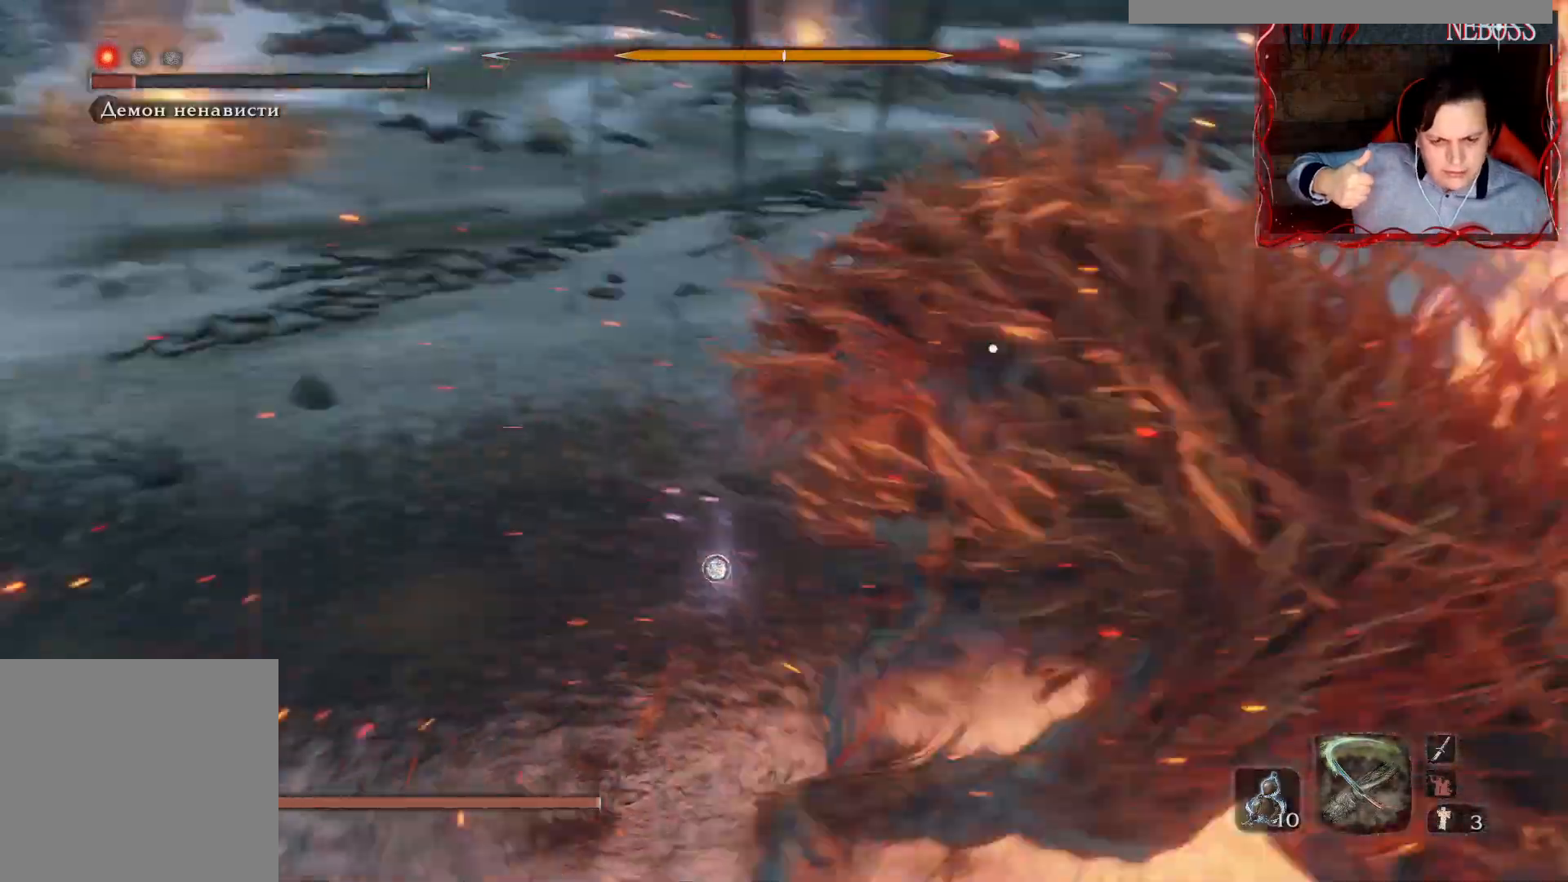
{"keys": ["space", "w"], "mouse": [], "events": [[300, "space", "down"]]}
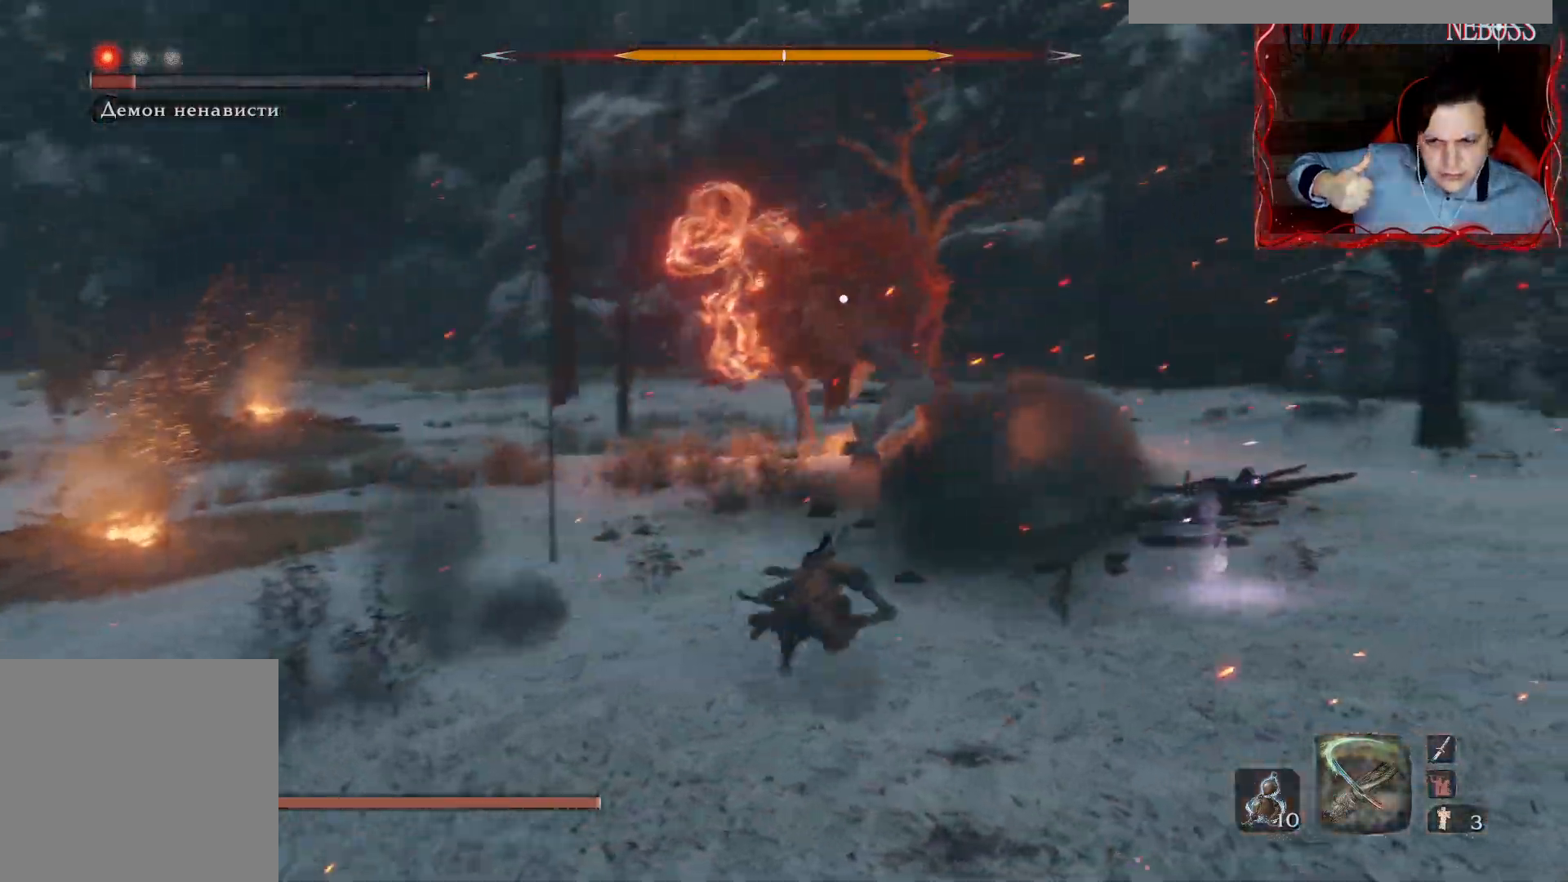
{"keys": ["space", "w"], "mouse": [], "events": []}
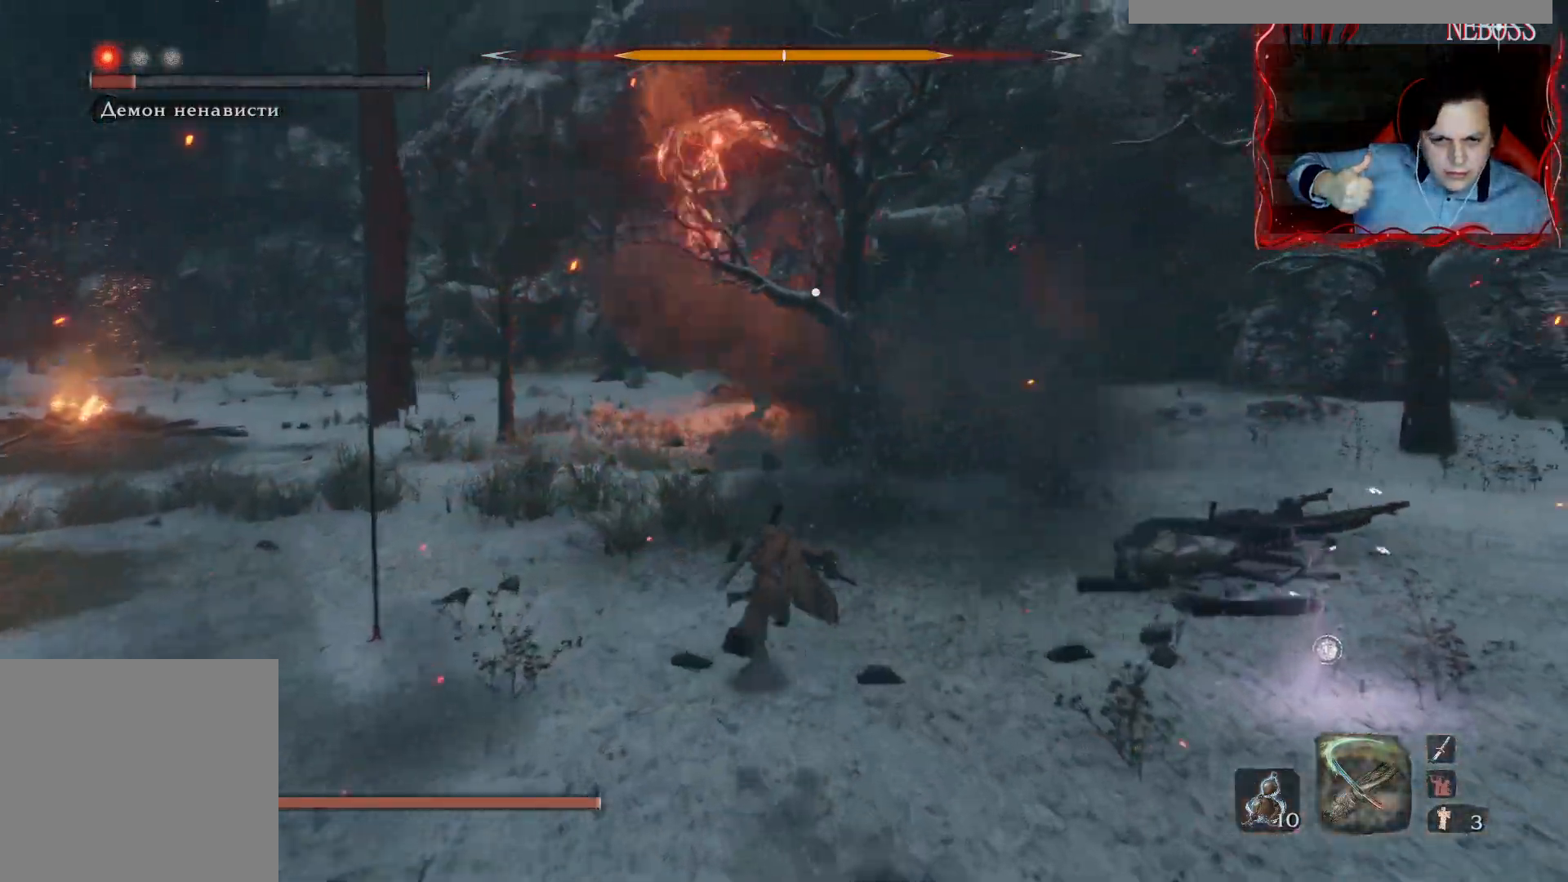
{"keys": ["space", "w"], "mouse": [], "events": [[250, "a", "down"], [400, "a", "up"]]}
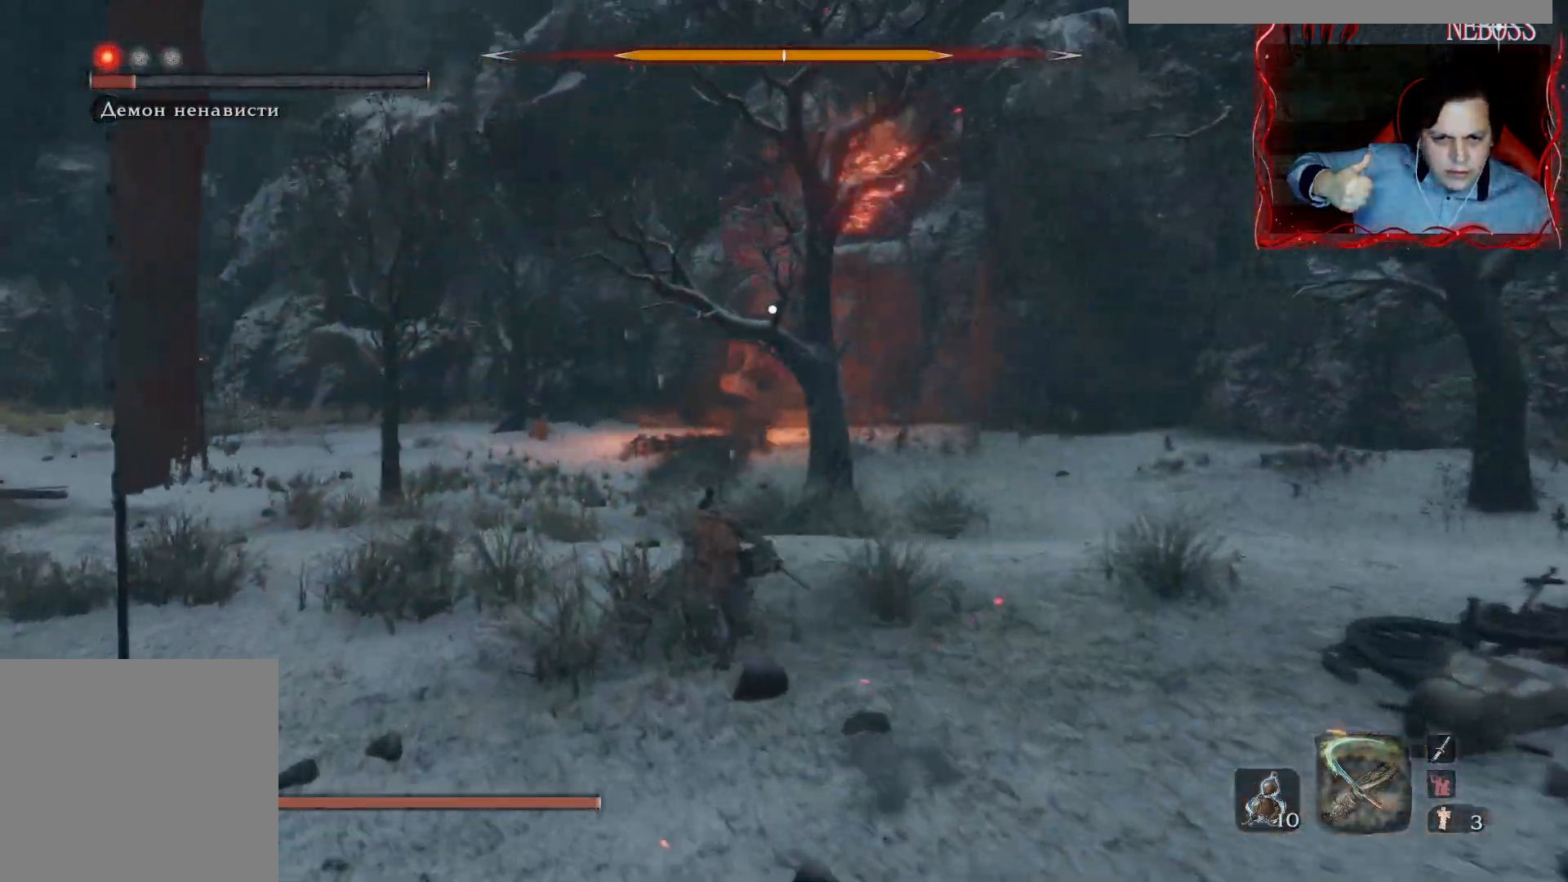
{"keys": ["a", "space"], "mouse": [], "events": [[50, "a", "down"], [217, "a", "up"], [350, "a", "down"], [400, "w", "up"]]}
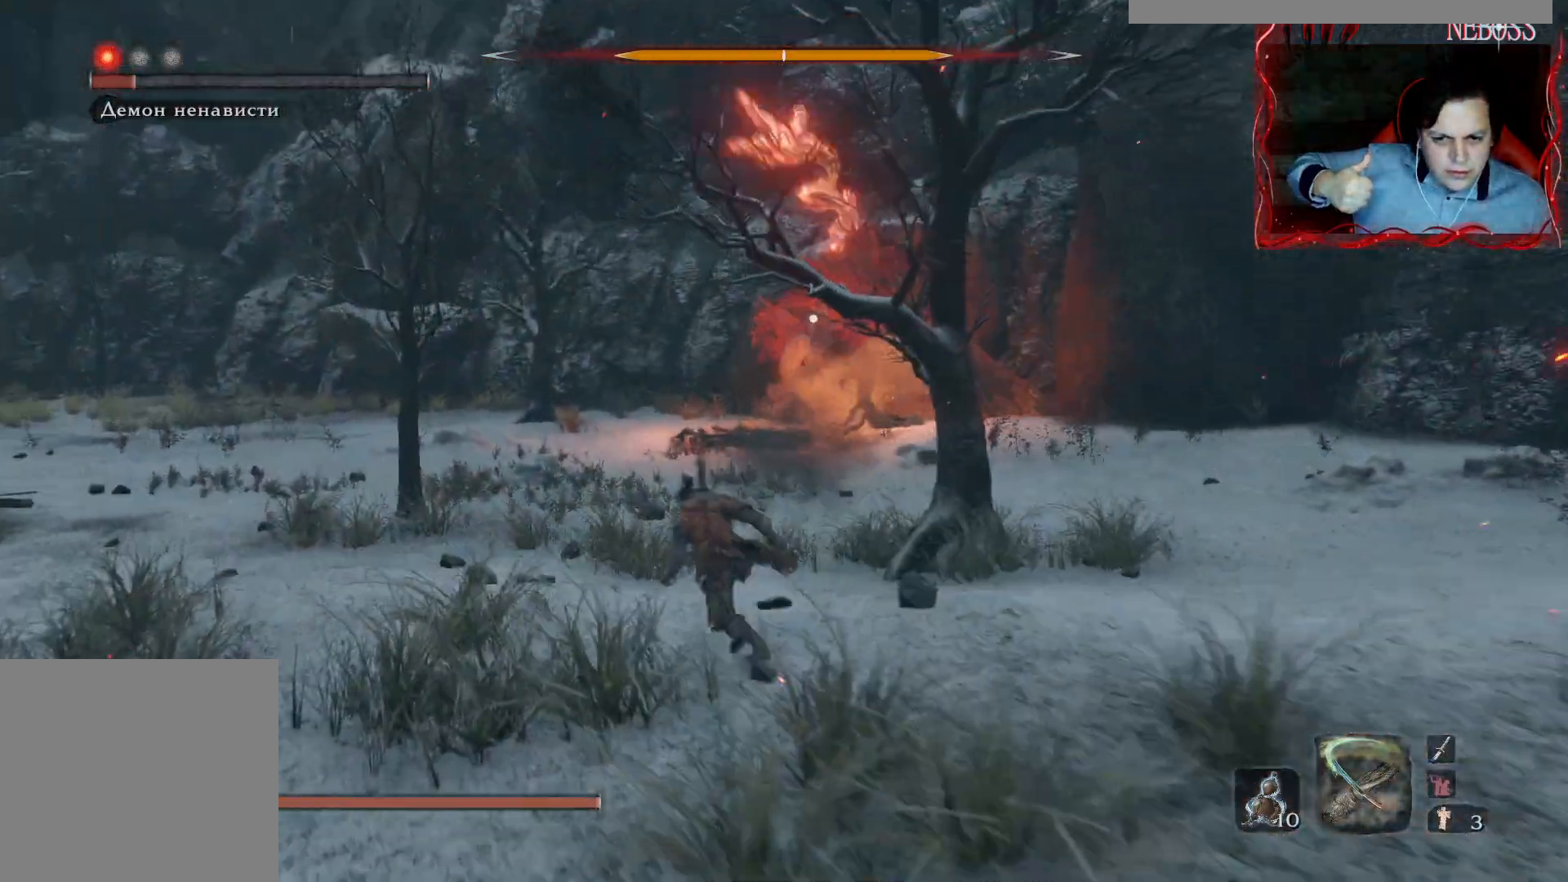
{"keys": ["a", "s", "space"], "mouse": [], "events": [[250, "s", "down"]]}
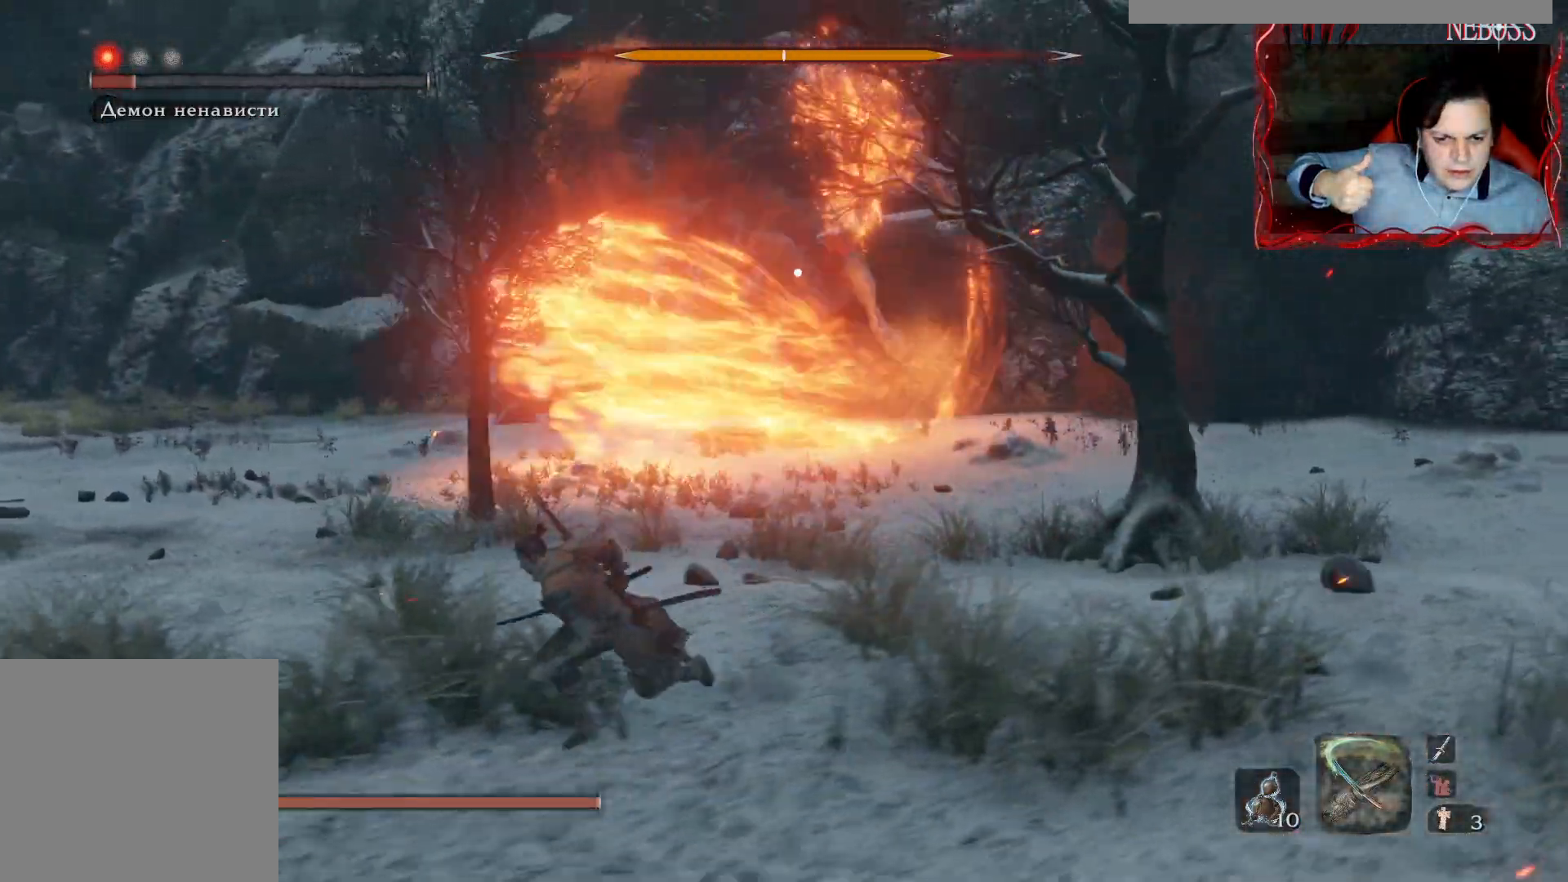
{"keys": ["a", "space"], "mouse": [], "events": [[33, "s", "up"]]}
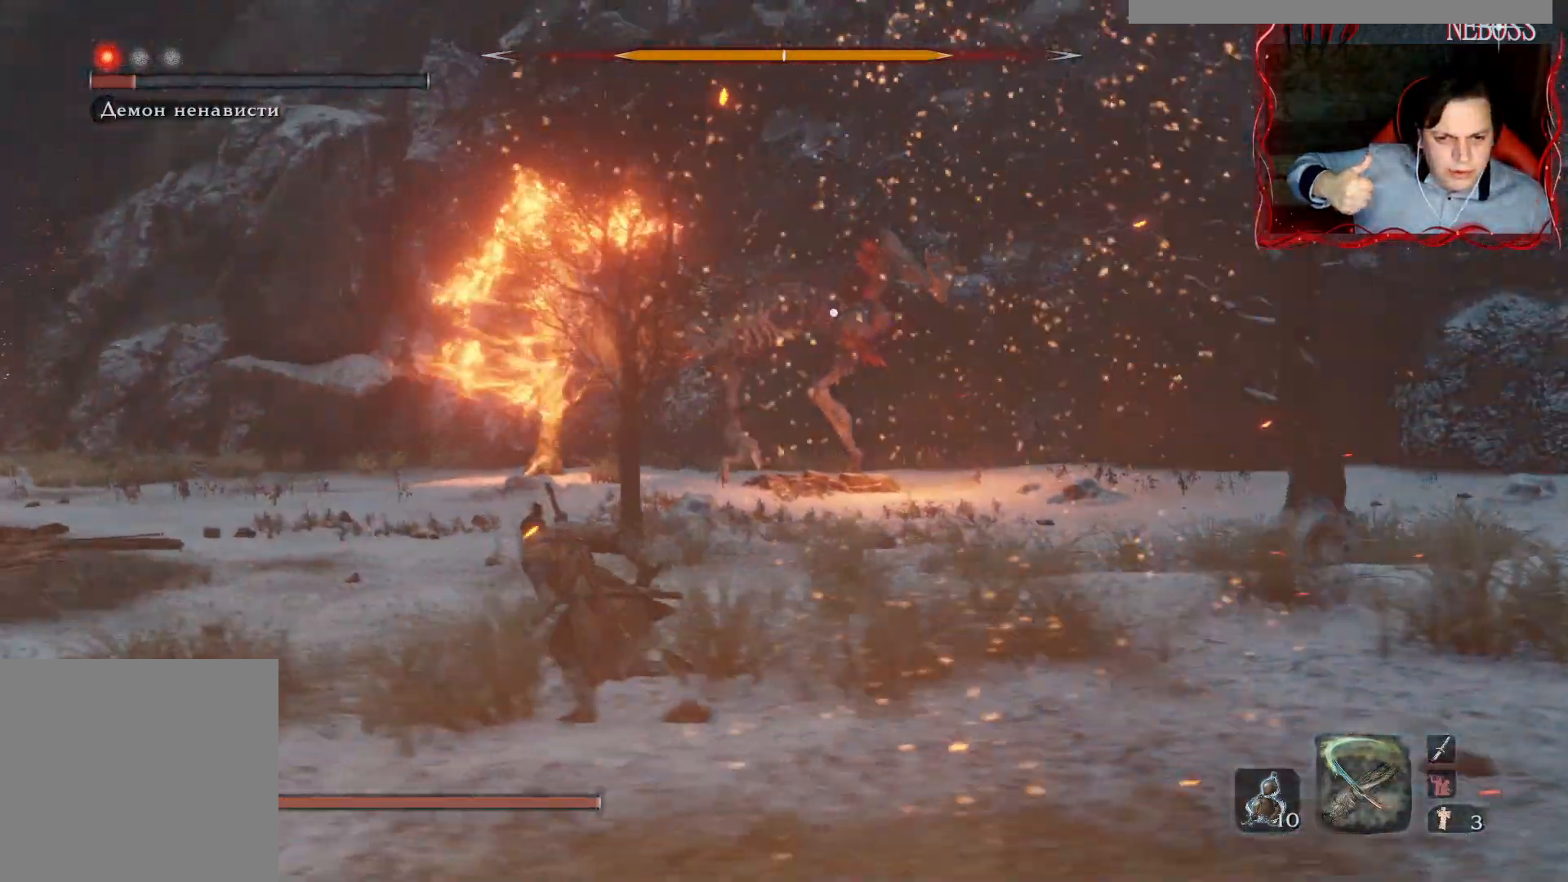
{"keys": ["a", "alt"], "mouse": [], "events": [[267, "space", "up"], [333, "alt", "down"]]}
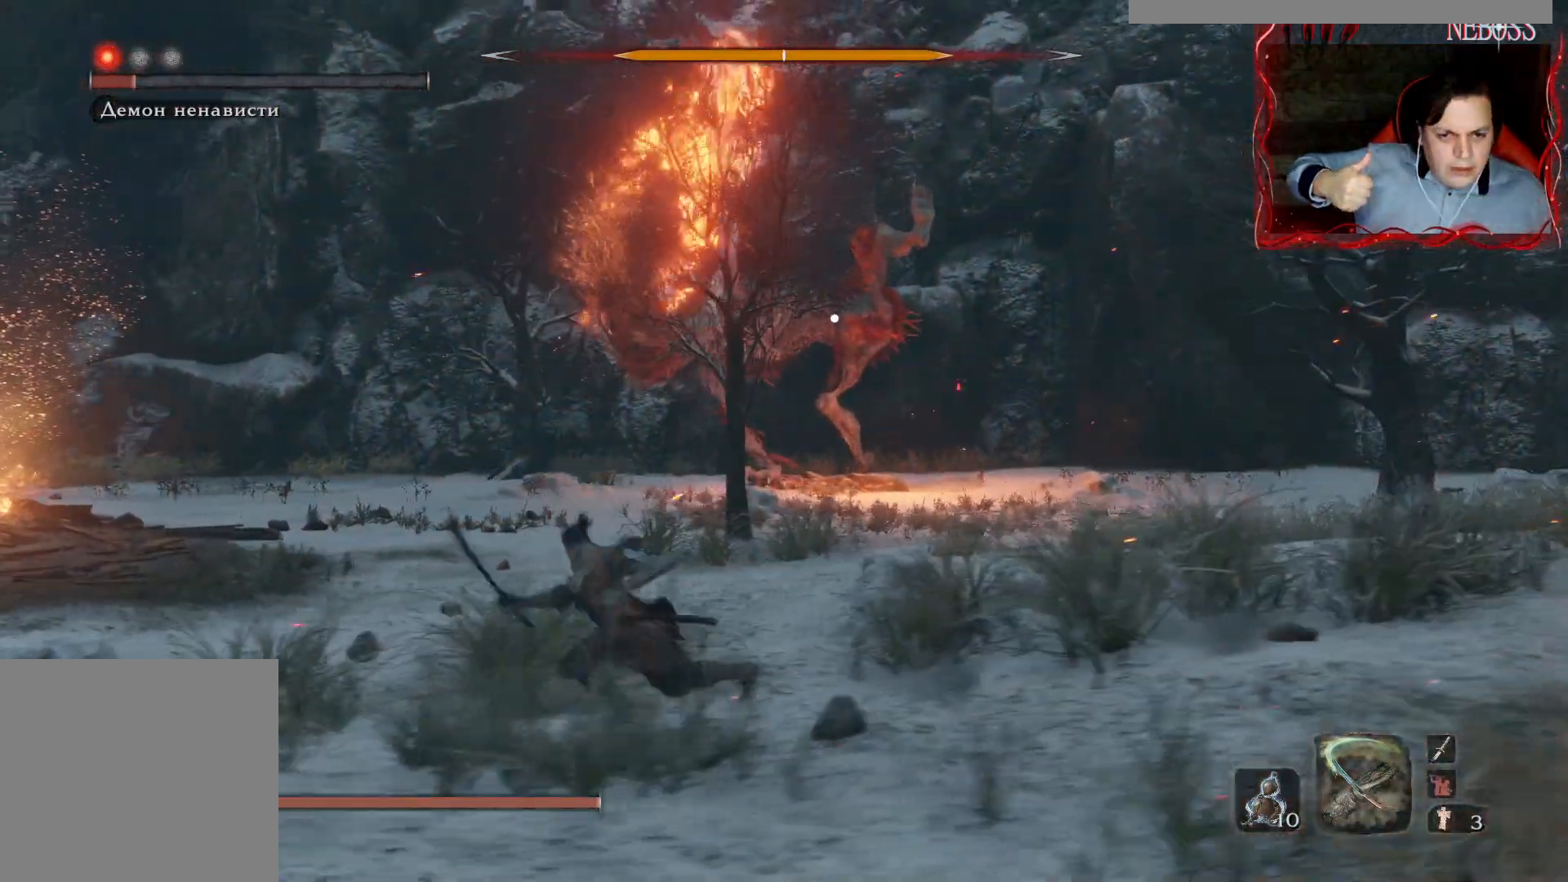
{"keys": ["alt"], "mouse": [], "events": [[483, "a", "up"]]}
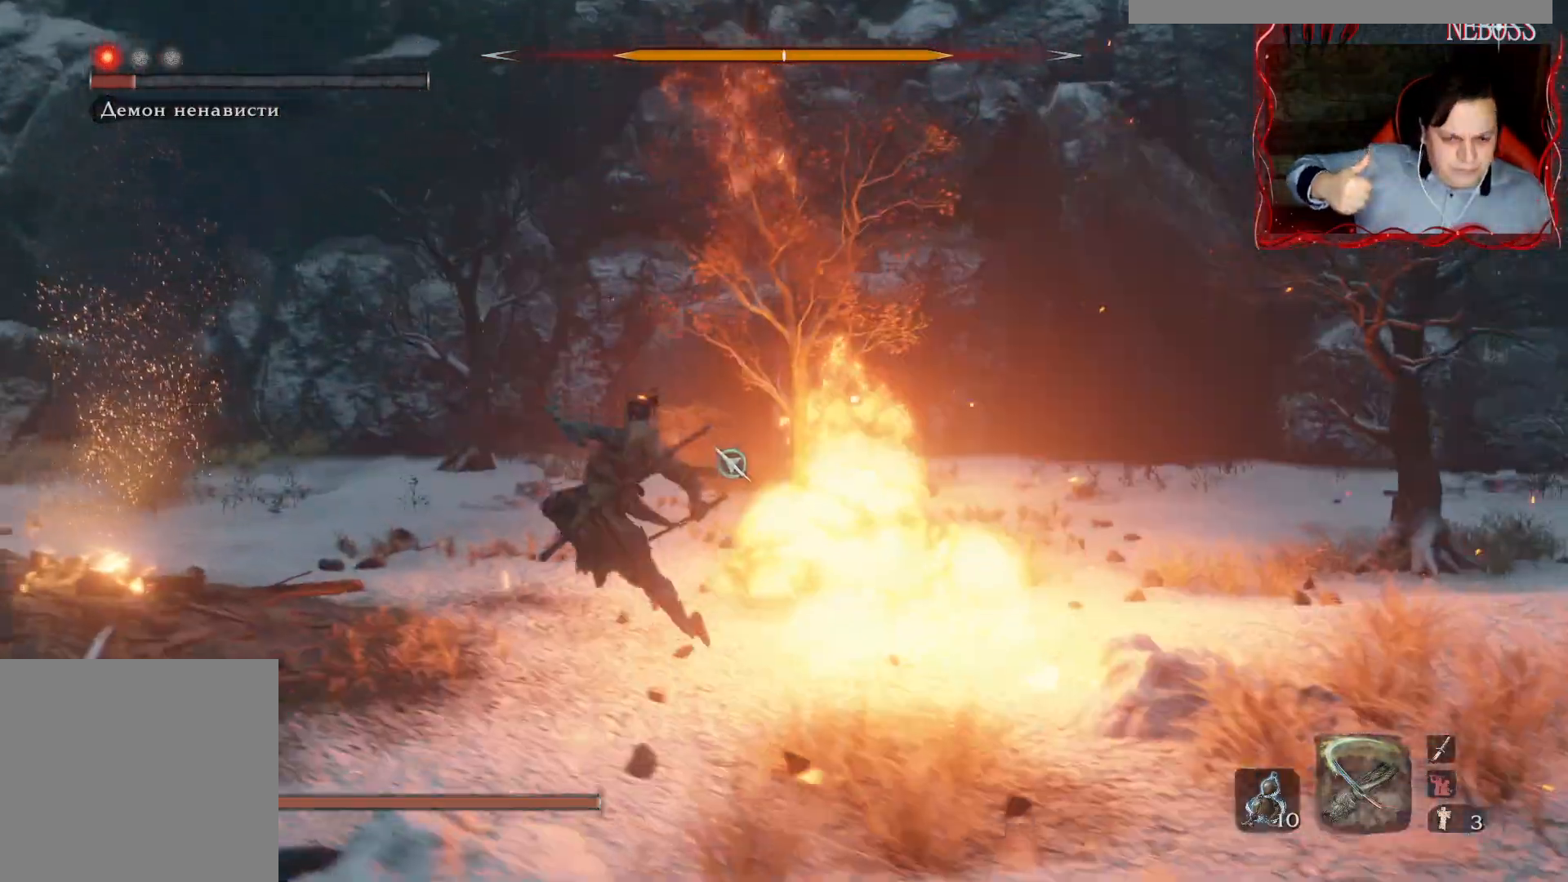
{"keys": ["tab"], "mouse": [], "events": [[17, "alt", "up"], [100, "tab", "down"], [200, "tab", "up"], [250, "tab", "down"], [333, "tab", "up"], [383, "tab", "down"], [433, "tab", "up"], [500, "tab", "down"]]}
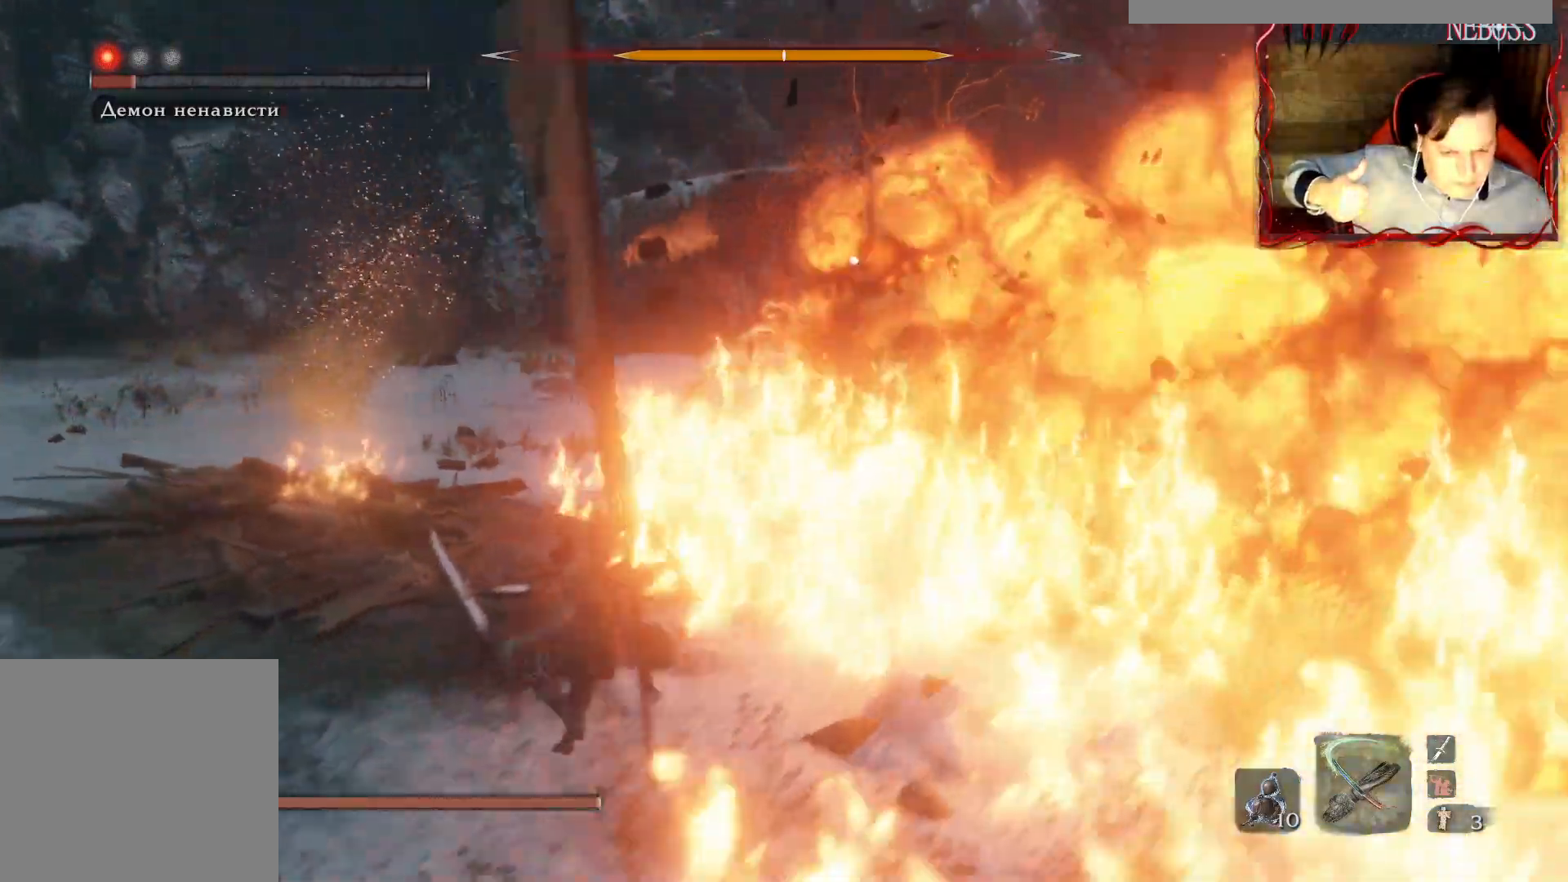
{"keys": [], "mouse": [], "events": [[67, "tab", "up"], [117, "tab", "down"], [200, "tab", "up"], [250, "tab", "down"], [317, "tab", "up"], [383, "tab", "down"], [450, "tab", "up"]]}
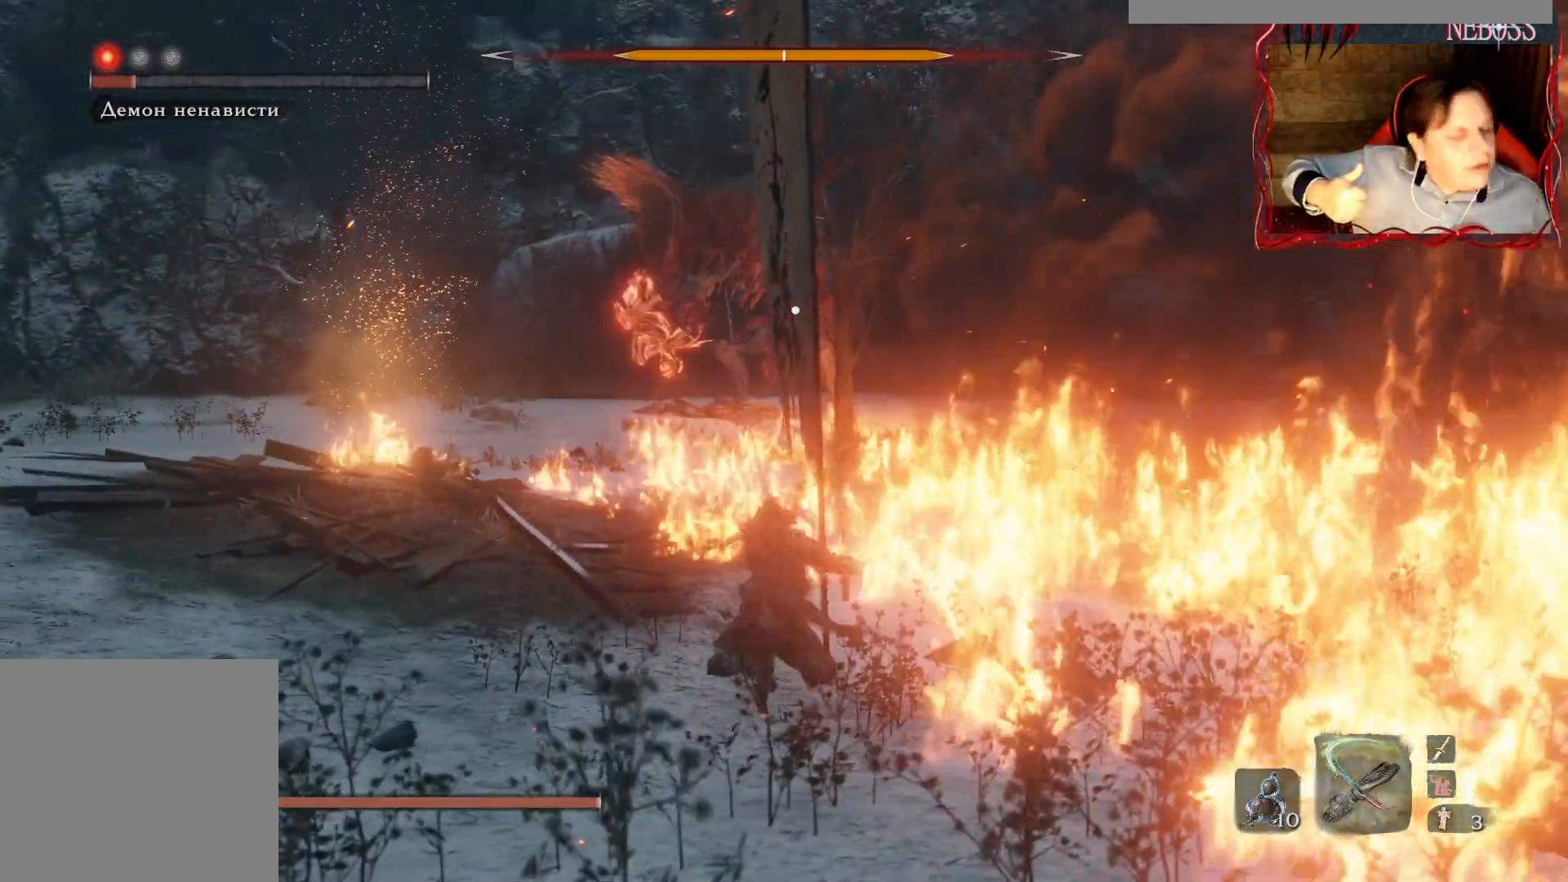
{"keys": [], "mouse": [], "events": []}
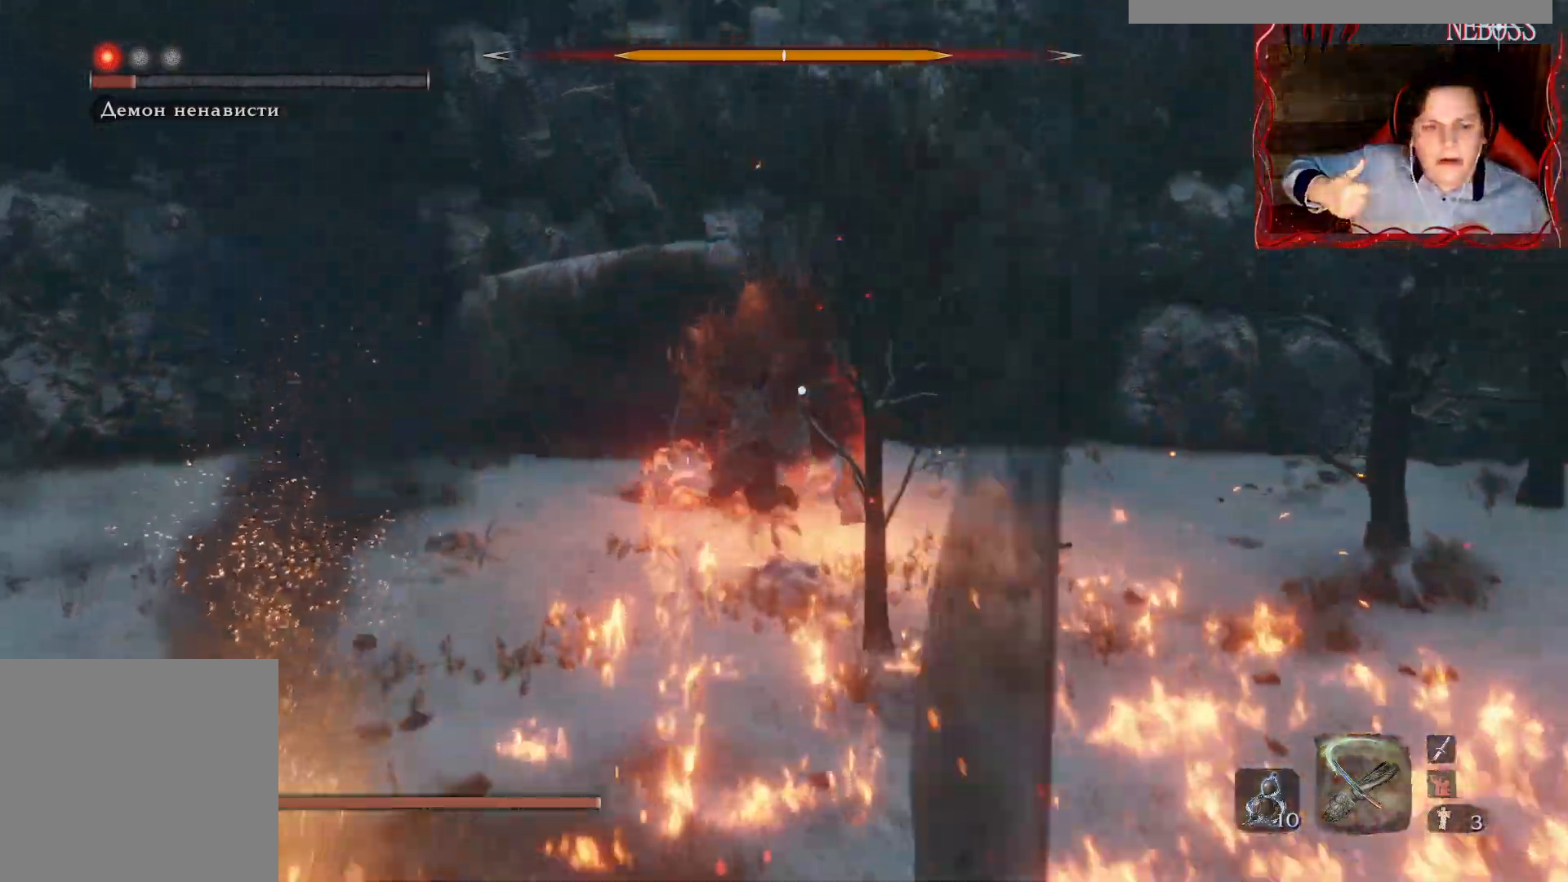
{"keys": [], "mouse": [], "events": []}
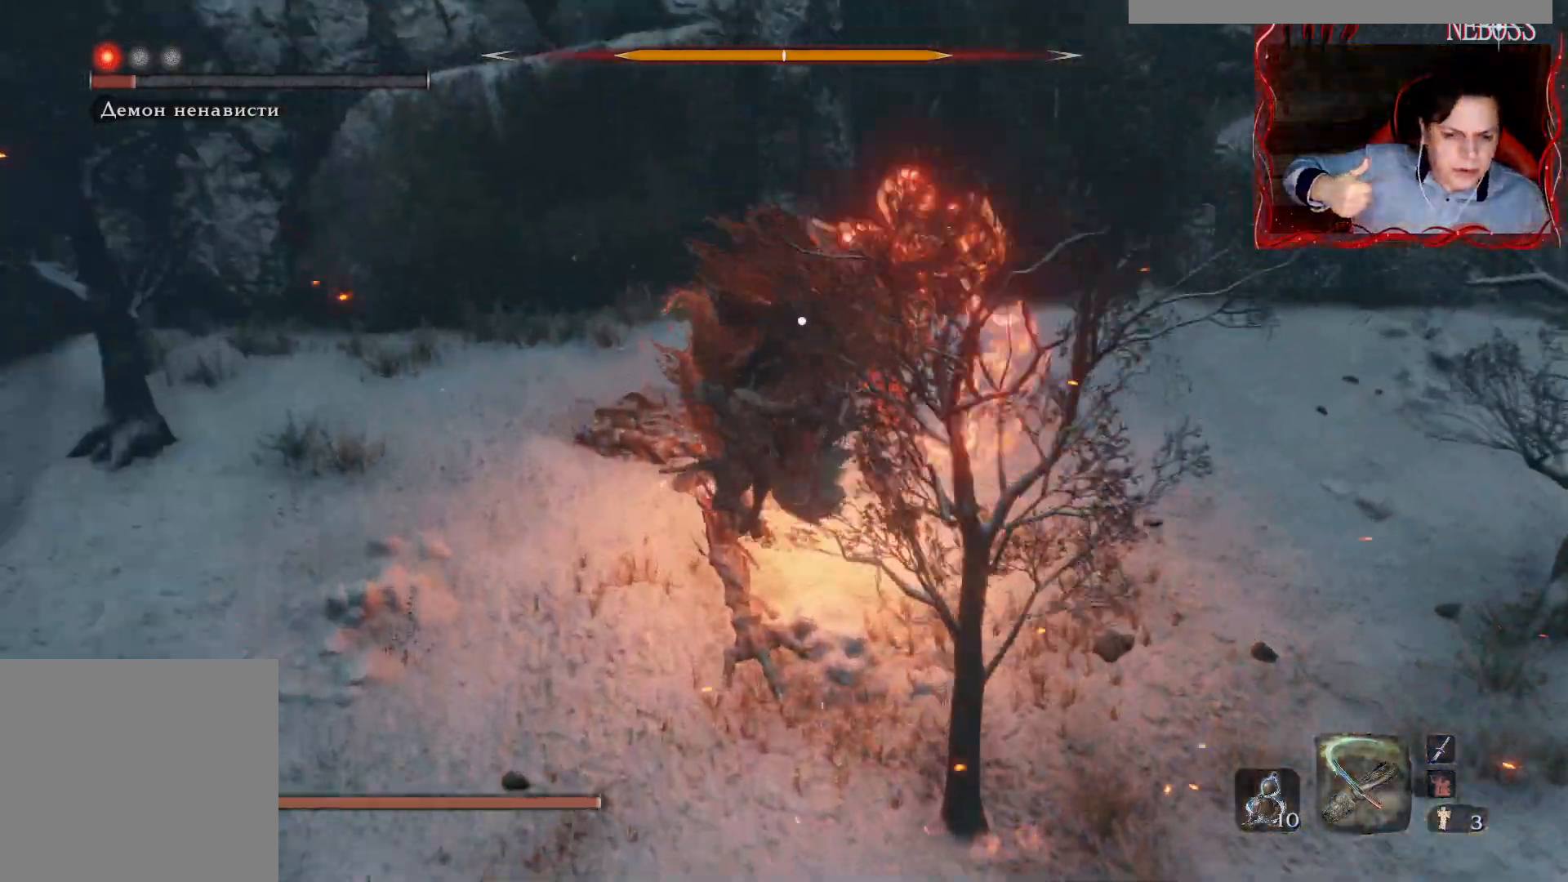
{"keys": [], "mouse": [], "events": [[333, "q", "down"], [433, "q", "up"]]}
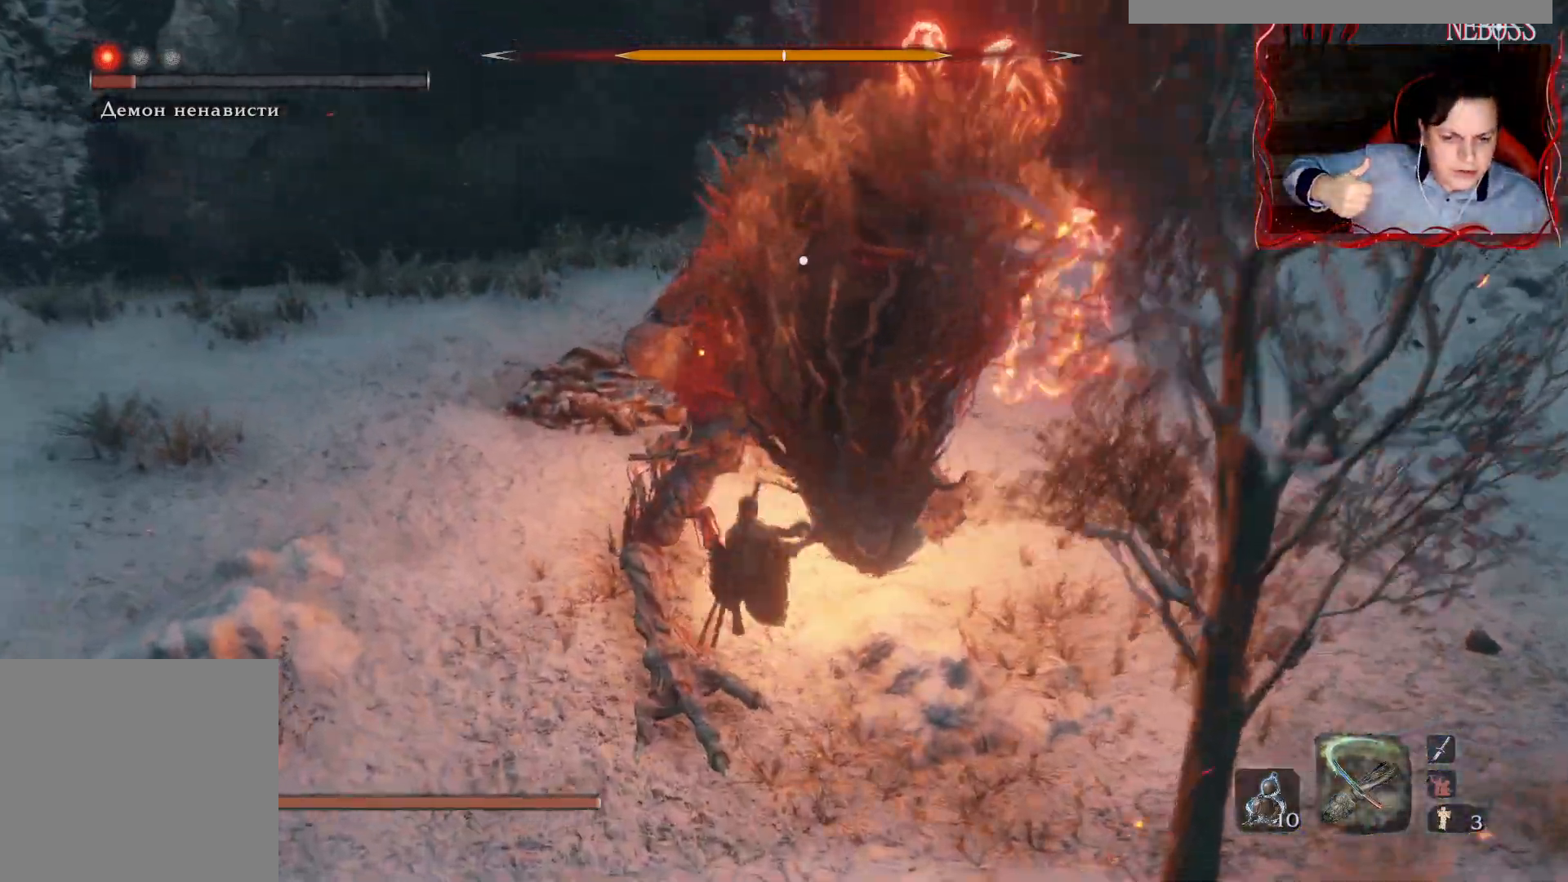
{"keys": [], "mouse": [], "events": [[17, "q", "down"], [83, "q", "up"], [150, "q", "down"], [217, "q", "up"]]}
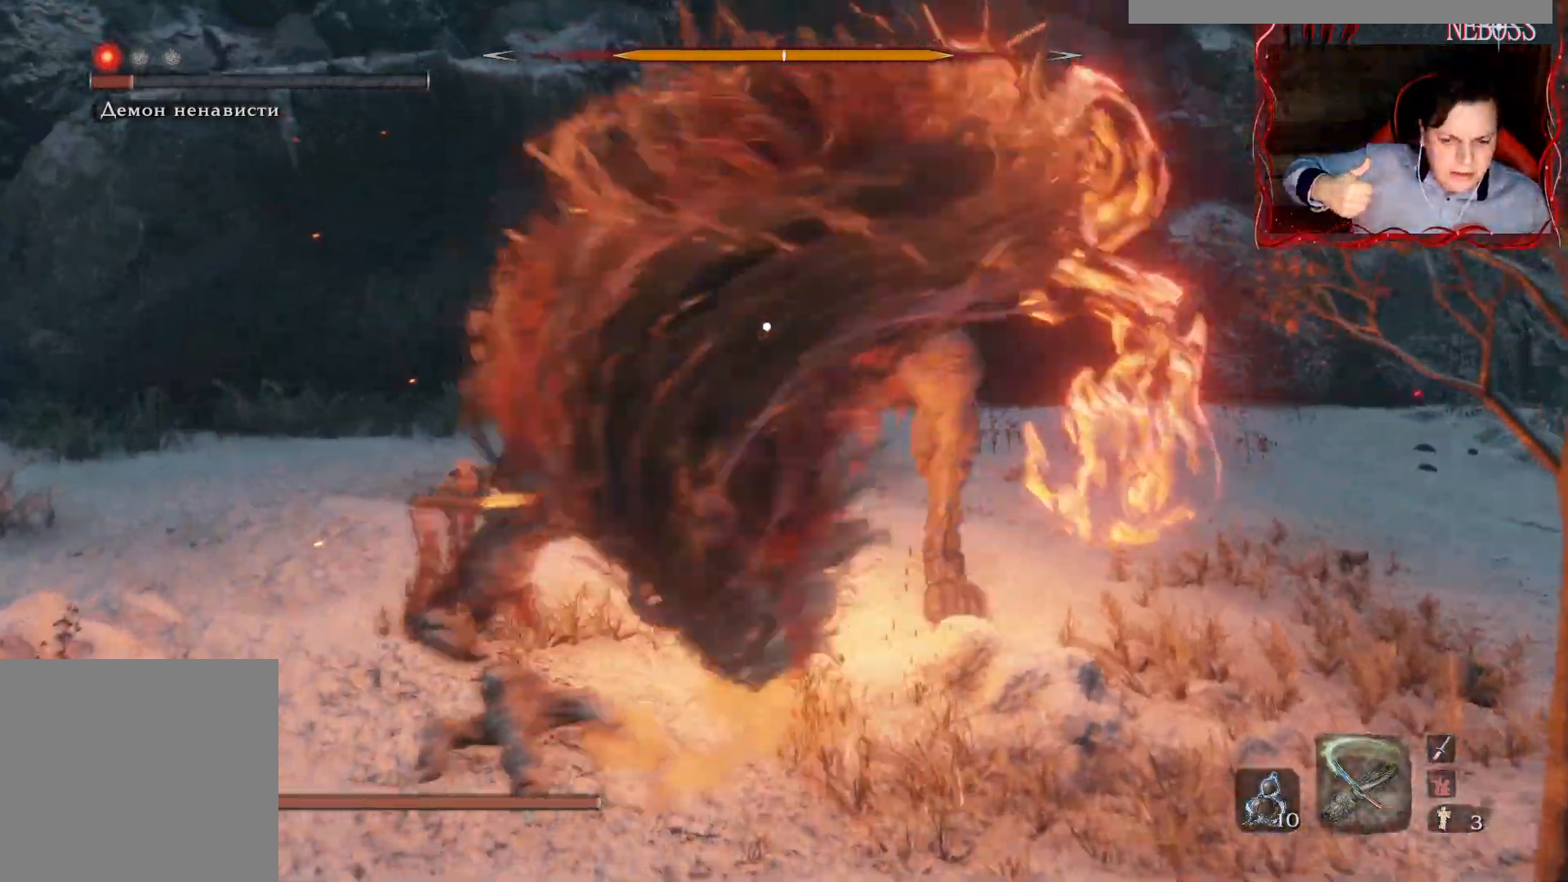
{"keys": ["w"], "mouse": [], "events": [[383, "w", "down"]]}
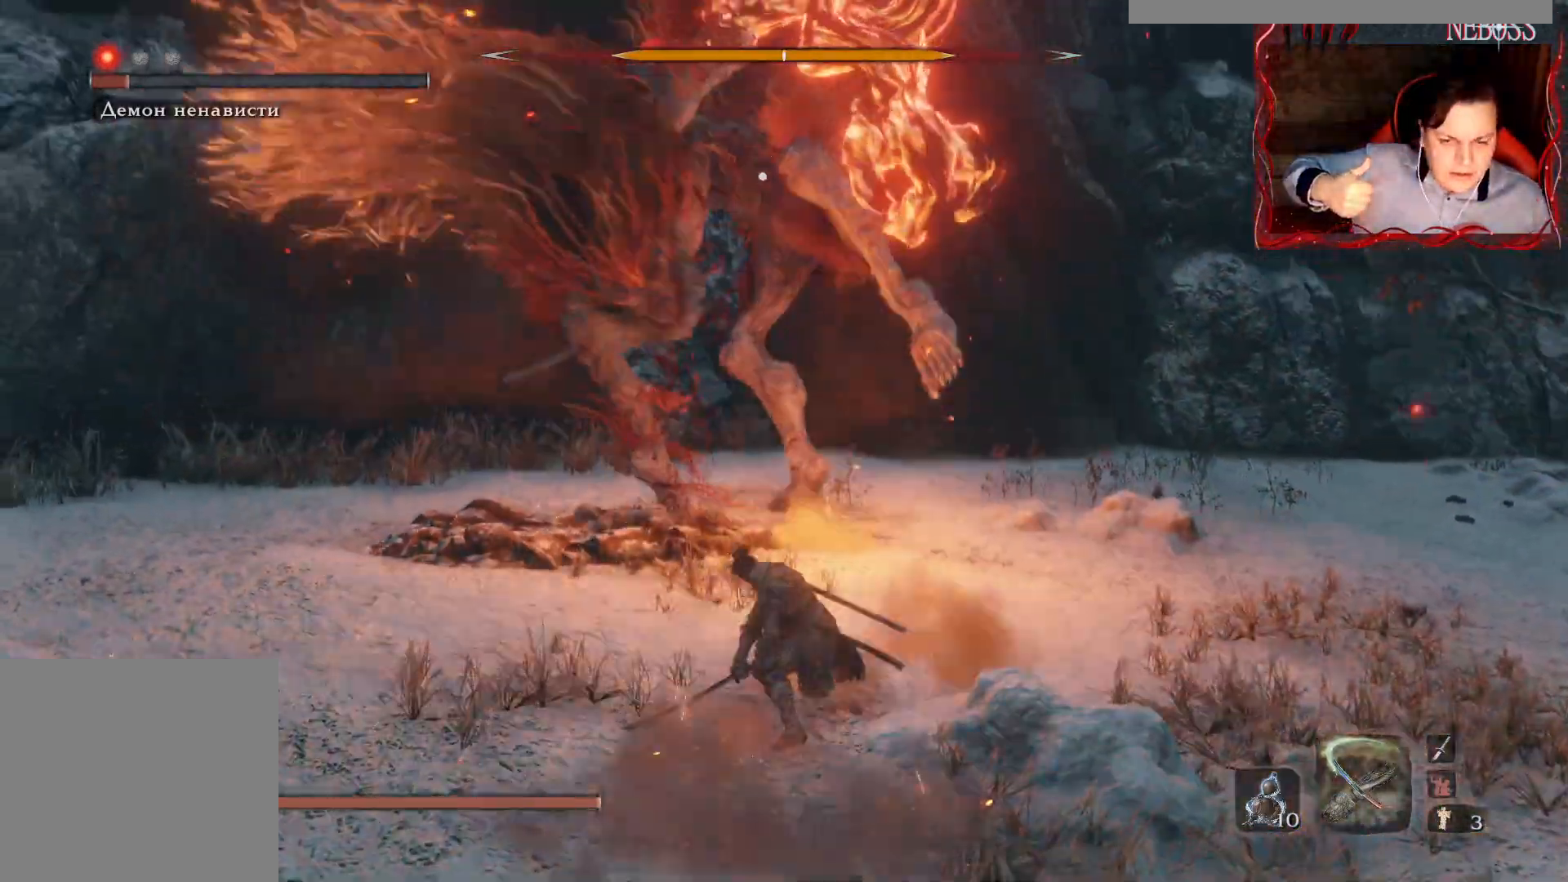
{"keys": ["space", "w"], "mouse": [], "events": [[150, "space", "down"]]}